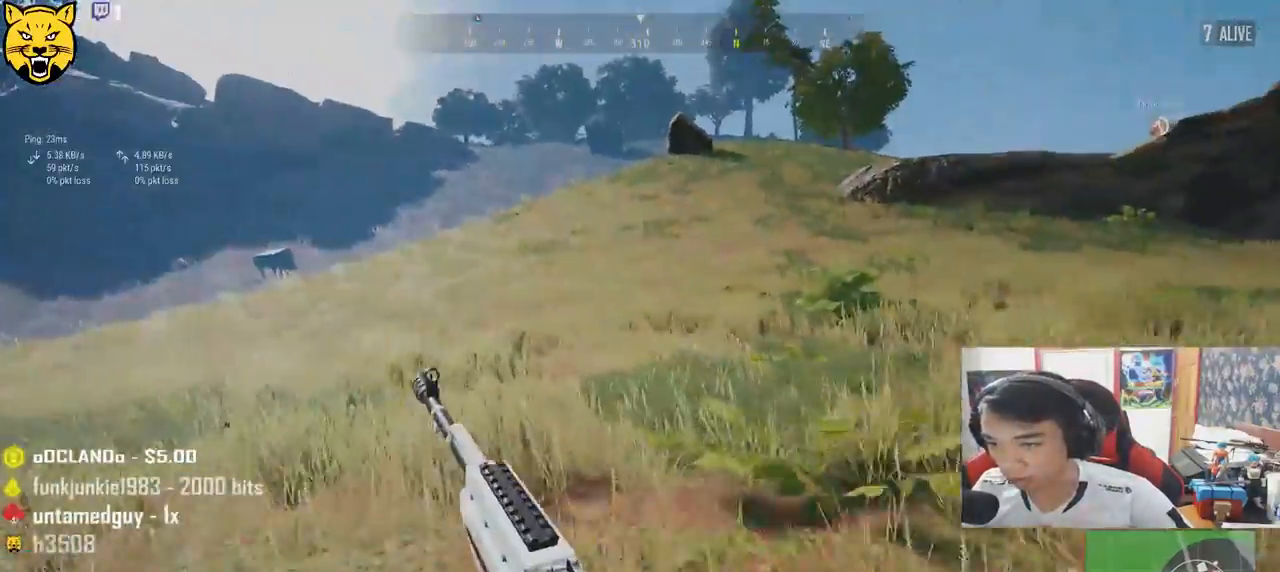
Gameplay with keyboard and mouse; each line is a JSON object with the keys and mouse buttons held at the frame after it. "events" lists presses ("down") and releases ("up") of "a", "c", "ctrl", "d", "e", "f", "q", "r", "s", "shift", "space", "tab", "v", "w", "x", "z", "mouse_left", "mouse_wheel" and "mouse_right" between this image and that frame as [ms after this image, input, new state], when the widget could be followed in between. "mouse_left", "mouse_wheel", "mouse_right" = the "left", "wheel", "right" buttons of the "mouse" list. No other keys are recorded. "wheel" means that the mouse wheel is clicked or scrolled. Mouse movement is not recorded.
{"keys": ["shift", "w"], "mouse": [], "events": []}
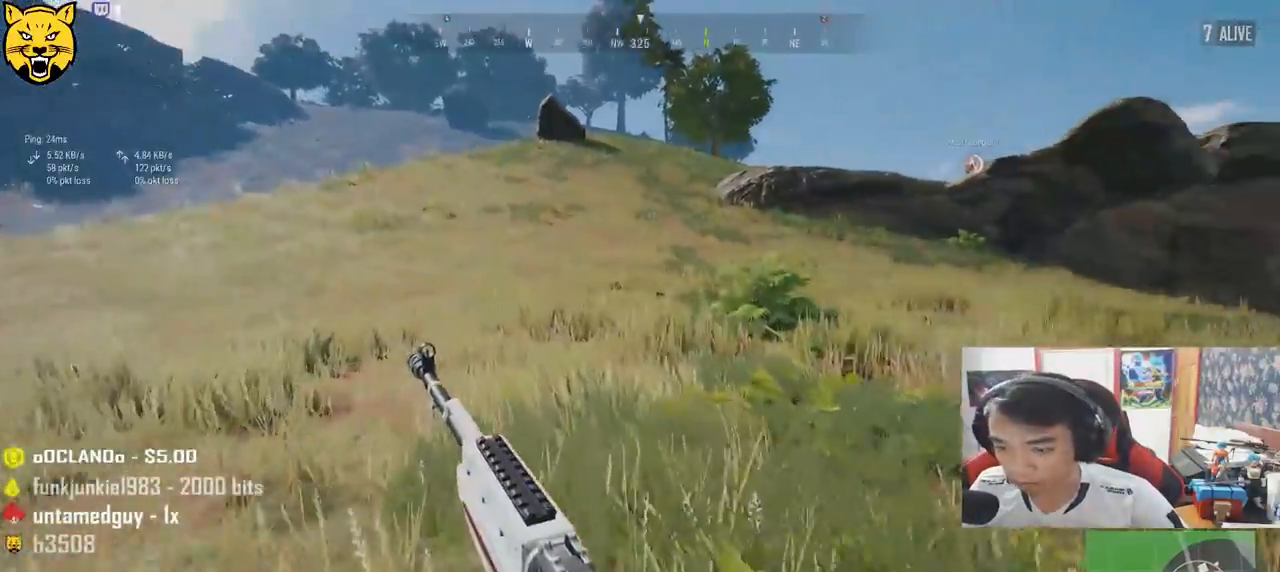
{"keys": ["shift", "w"], "mouse": [], "events": []}
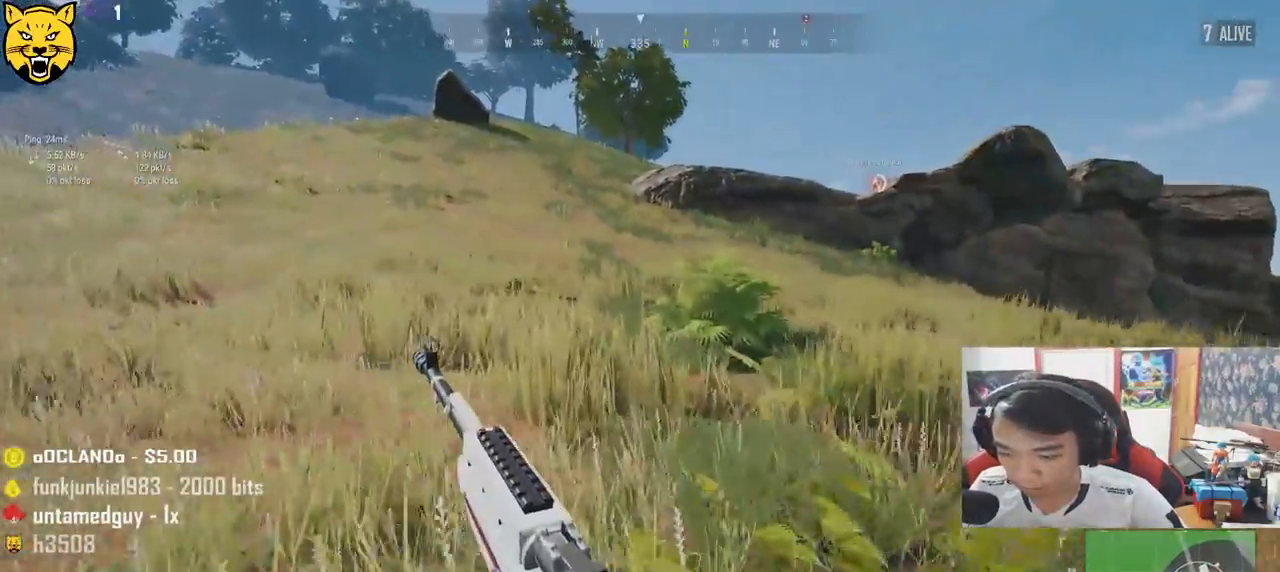
{"keys": ["shift", "w"], "mouse": [], "events": []}
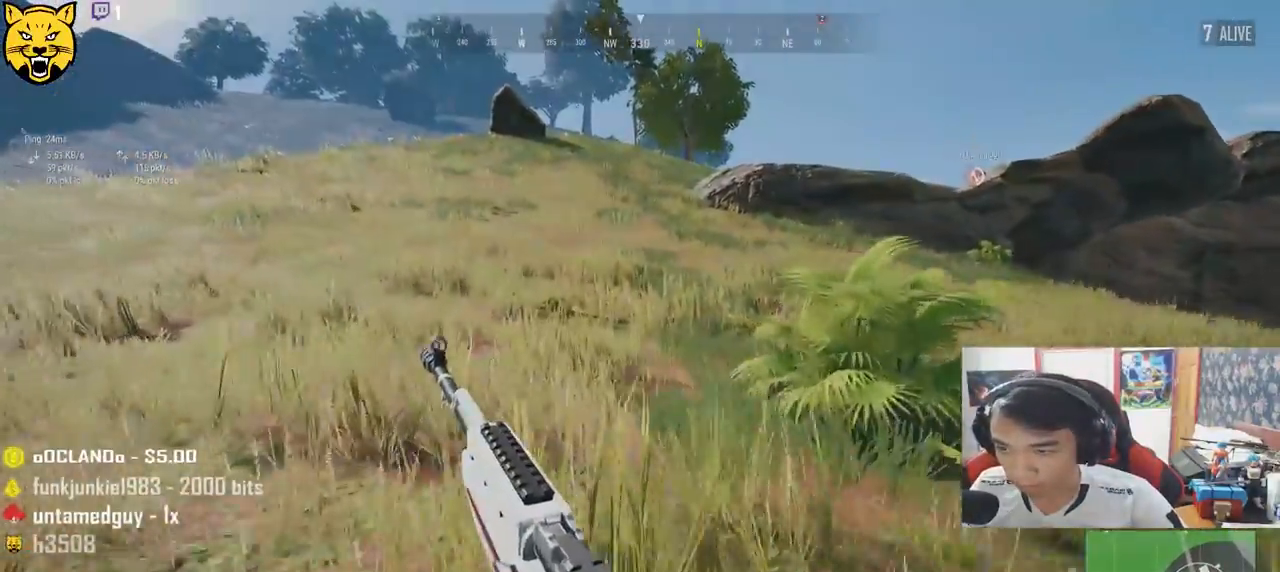
{"keys": ["shift", "w"], "mouse": [], "events": []}
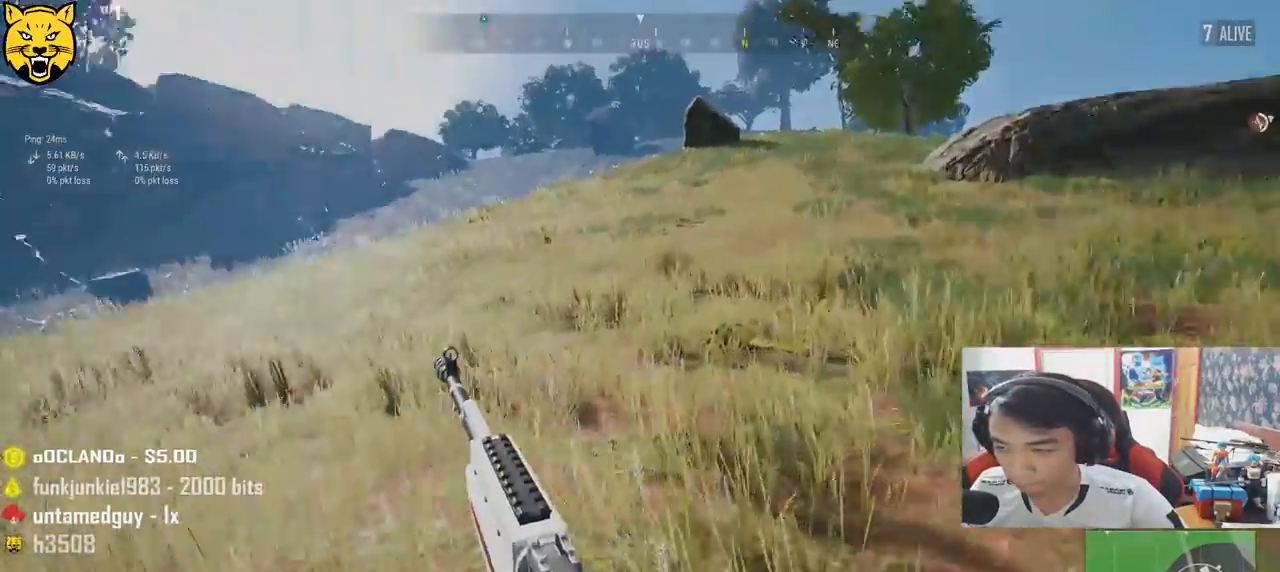
{"keys": ["shift", "w"], "mouse": [], "events": []}
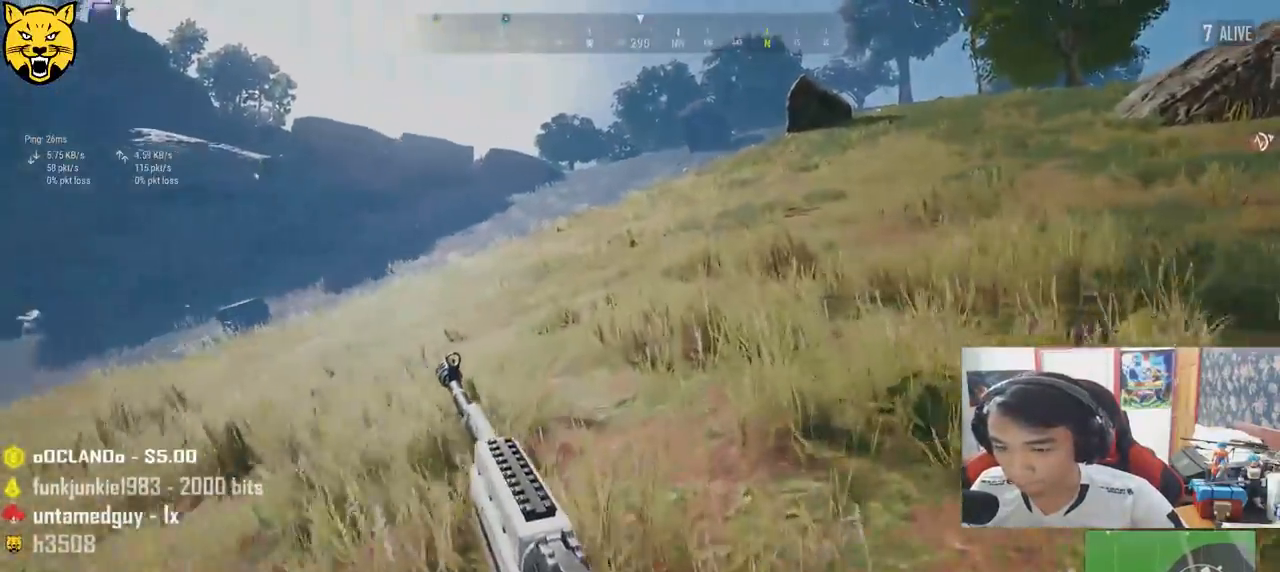
{"keys": ["shift", "w"], "mouse": [], "events": []}
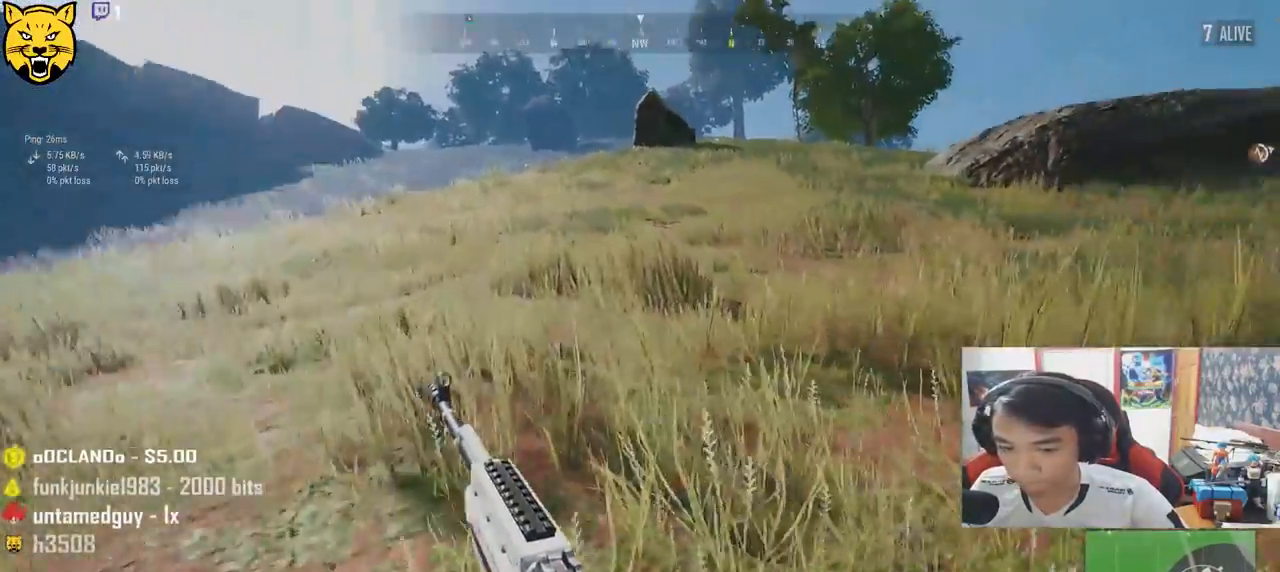
{"keys": ["shift", "w"], "mouse": [], "events": []}
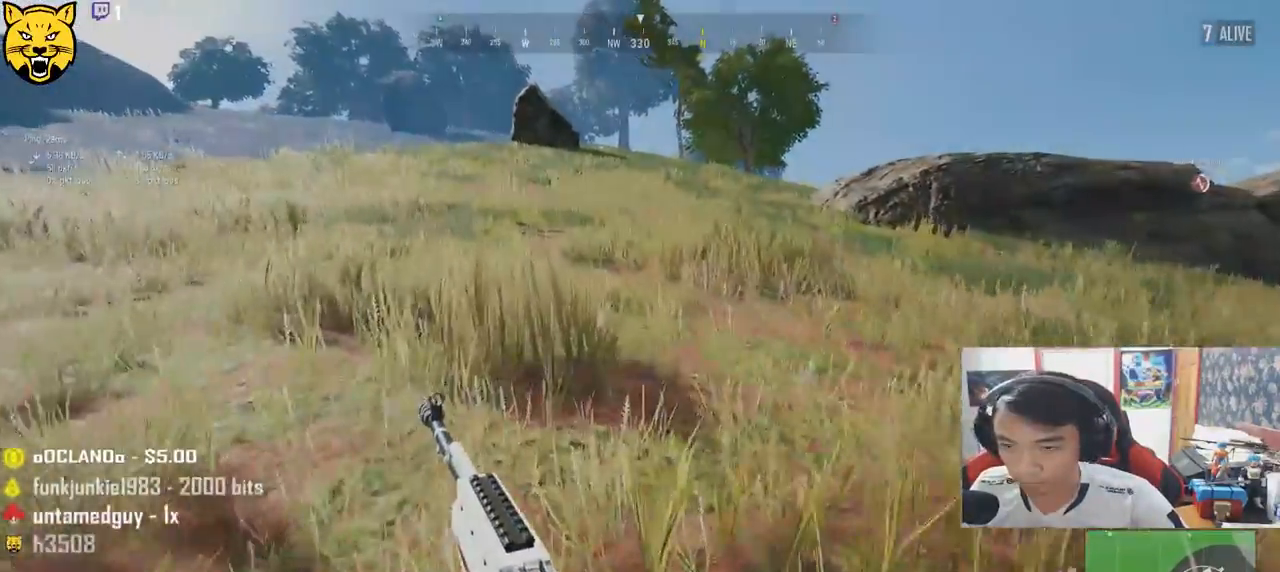
{"keys": ["shift", "w"], "mouse": [], "events": []}
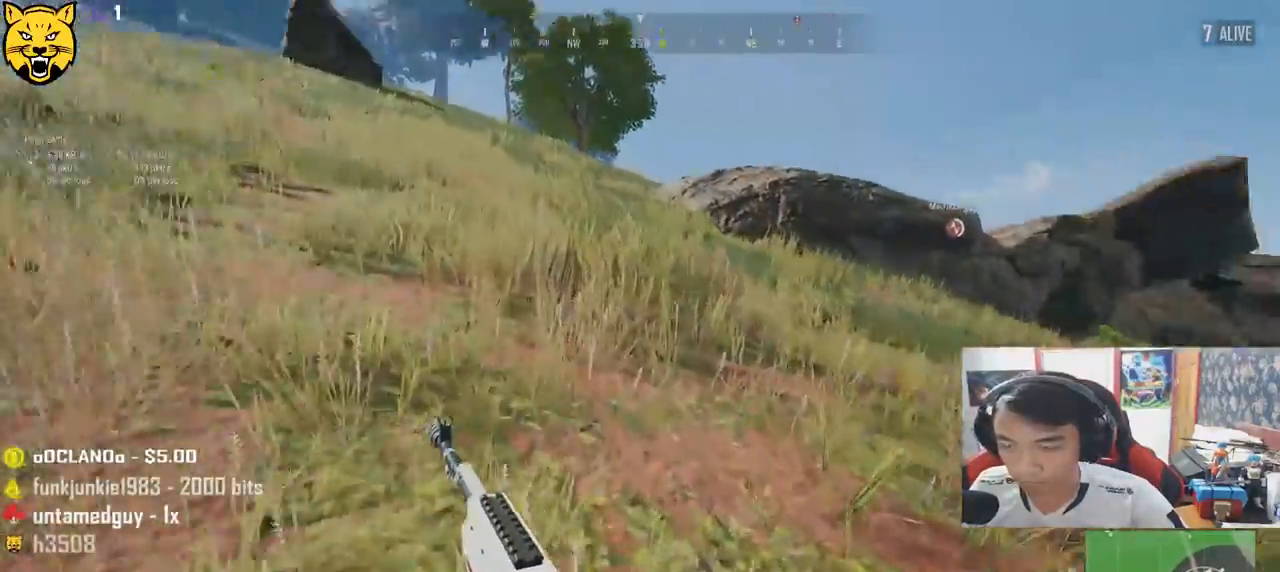
{"keys": ["shift", "w"], "mouse": [], "events": []}
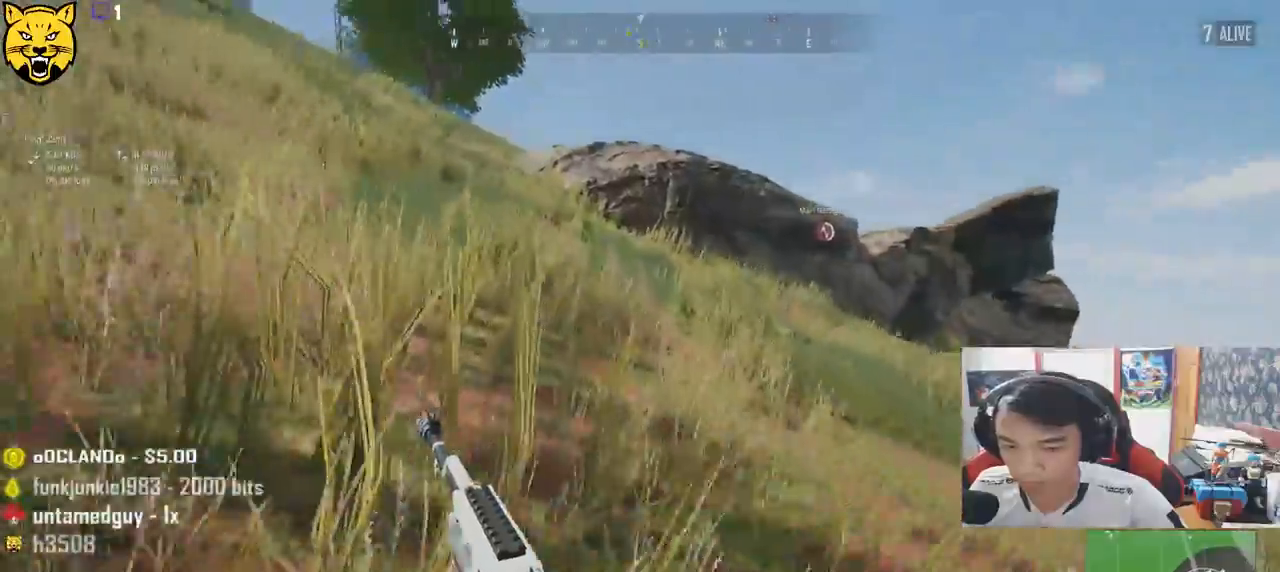
{"keys": ["shift", "w"], "mouse": [], "events": []}
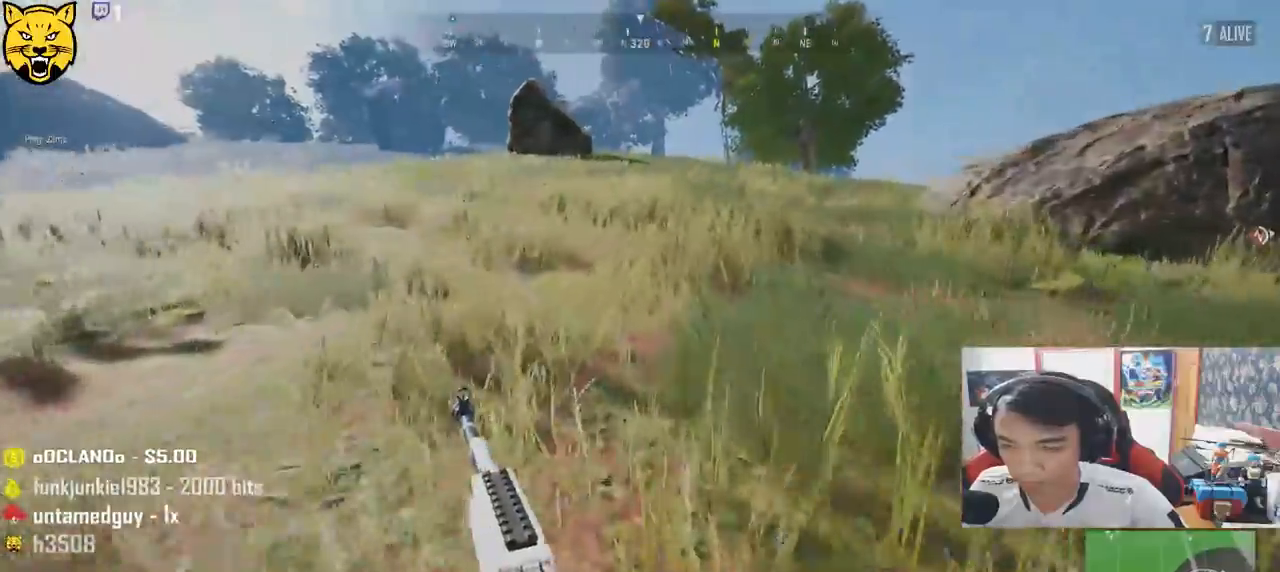
{"keys": ["shift", "w"], "mouse": [], "events": []}
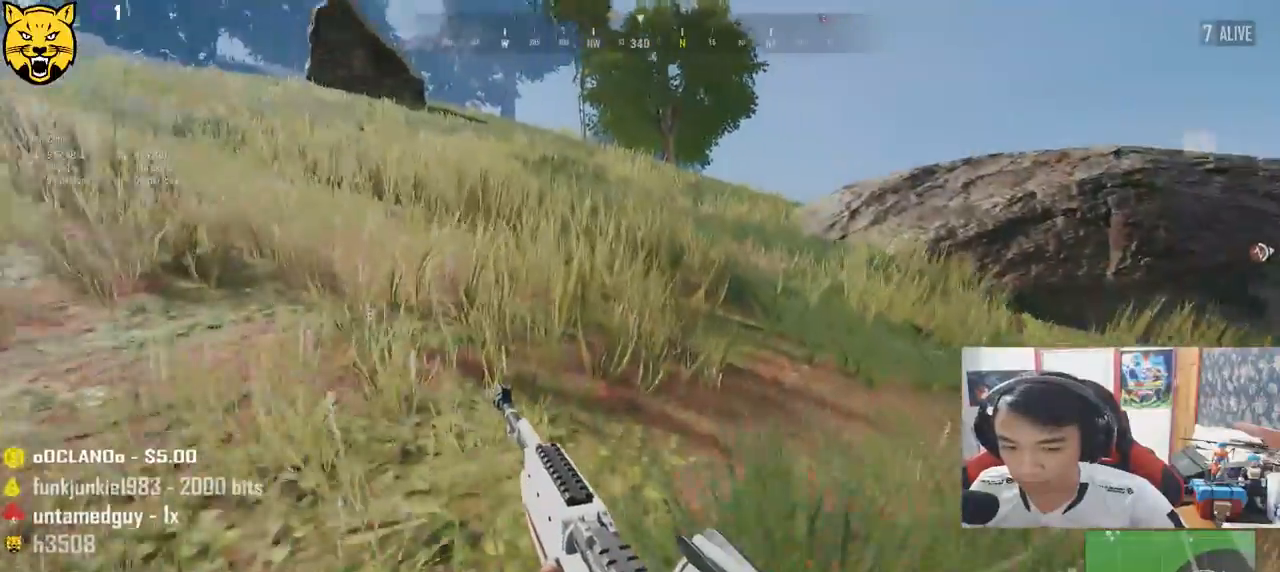
{"keys": ["shift", "w"], "mouse": [], "events": []}
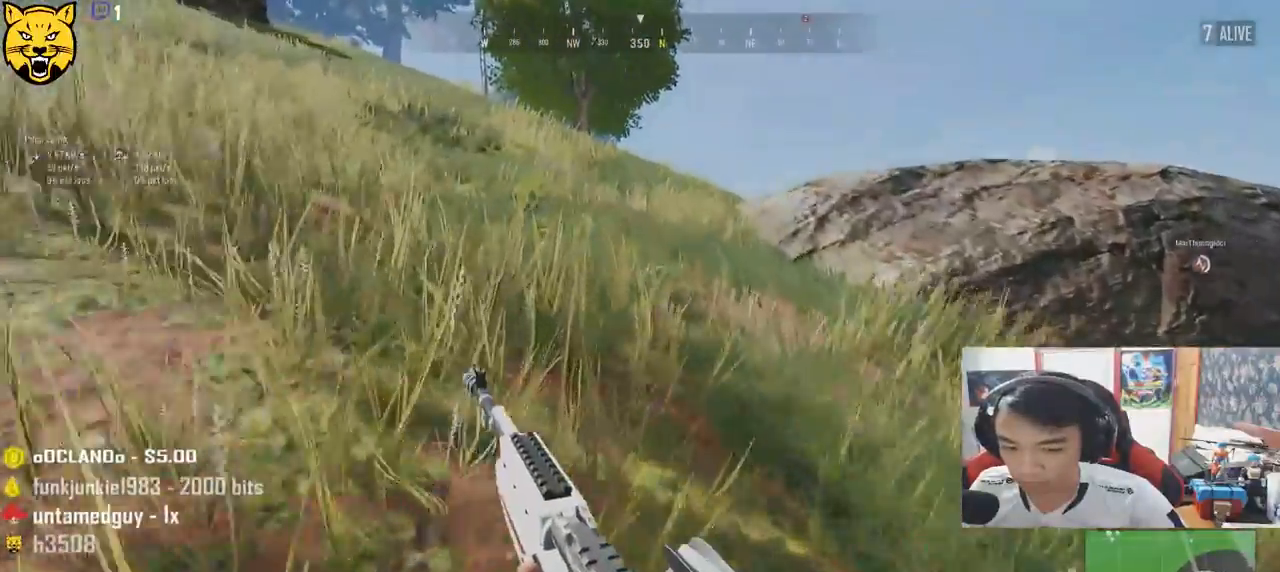
{"keys": ["shift", "w"], "mouse": [], "events": []}
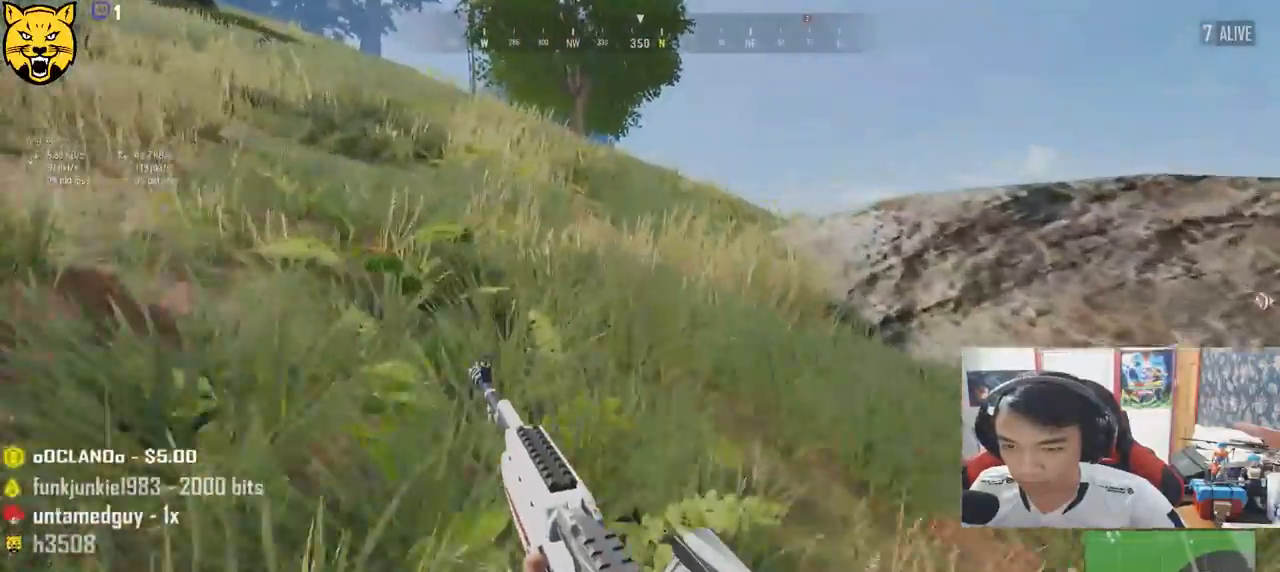
{"keys": ["shift", "w"], "mouse": [], "events": []}
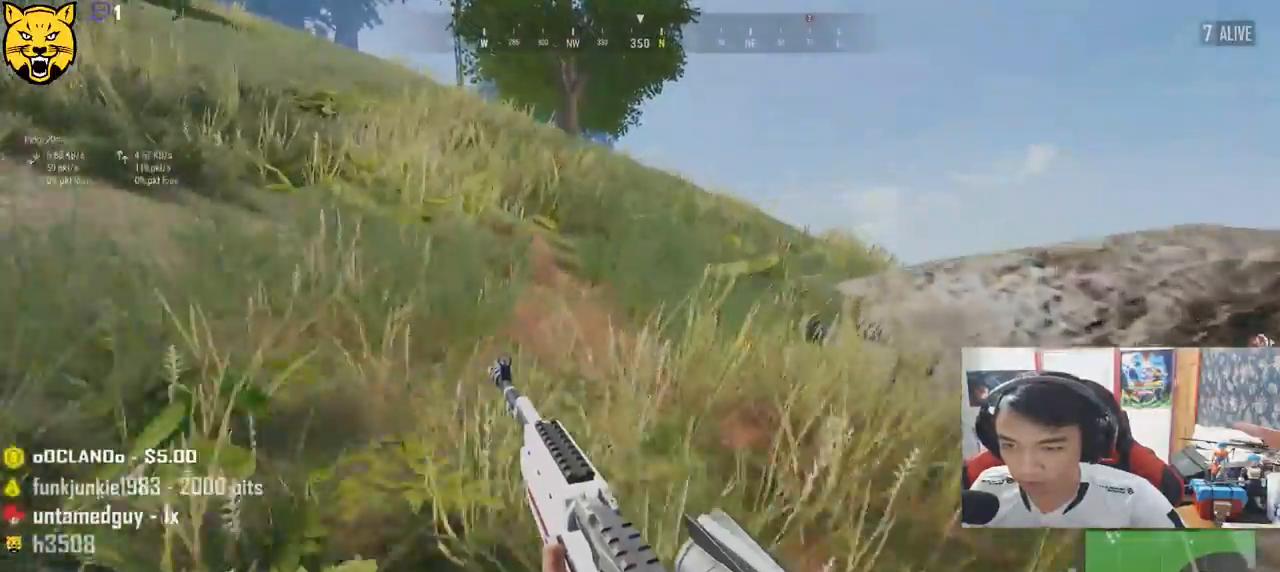
{"keys": ["shift", "w"], "mouse": [], "events": []}
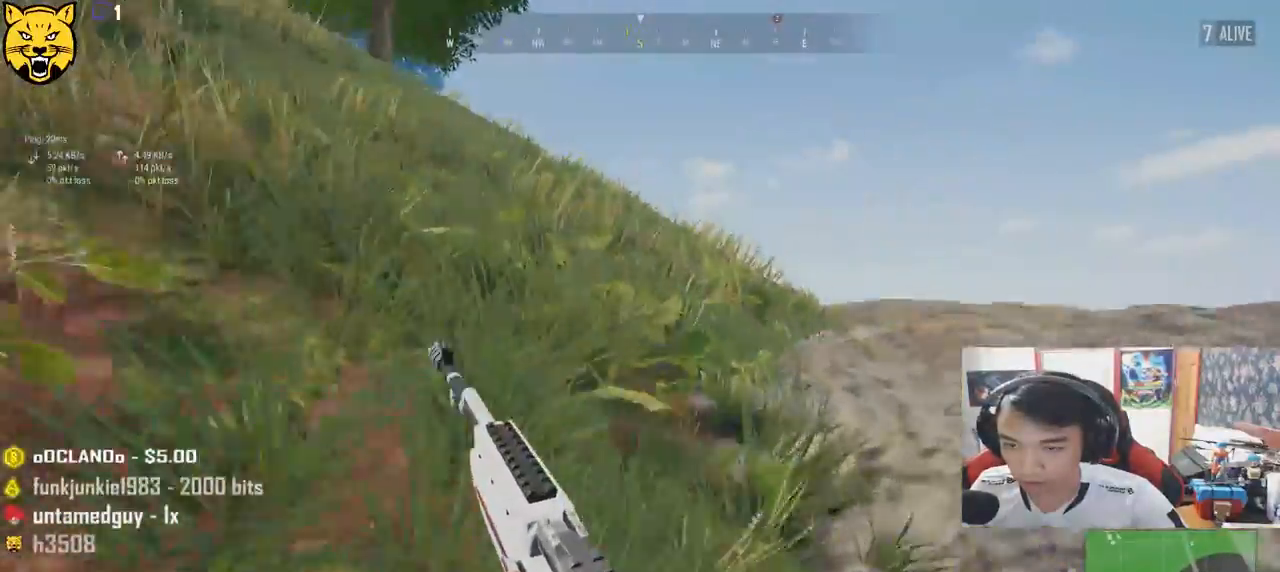
{"keys": ["shift", "w"], "mouse": [], "events": []}
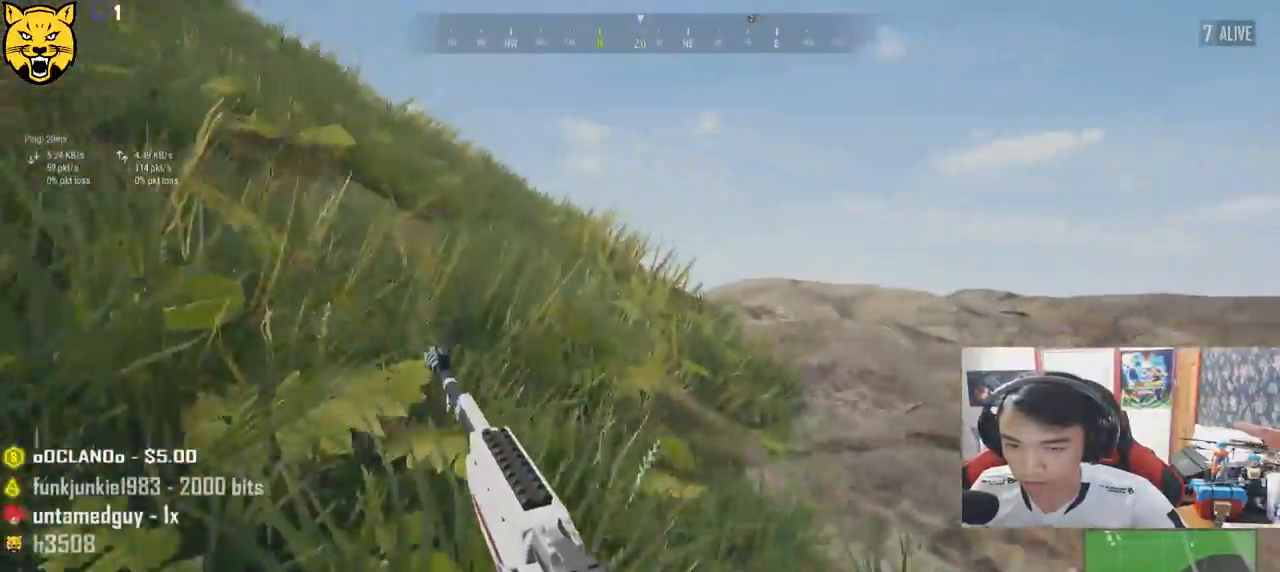
{"keys": ["shift", "w"], "mouse": [], "events": []}
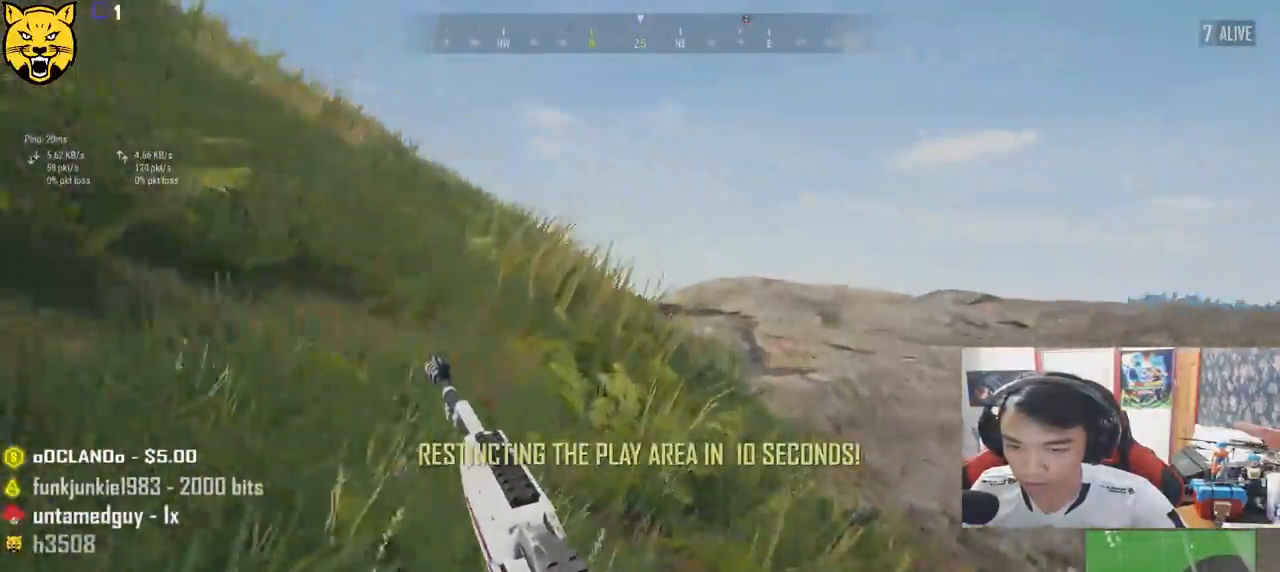
{"keys": ["shift", "w"], "mouse": [], "events": []}
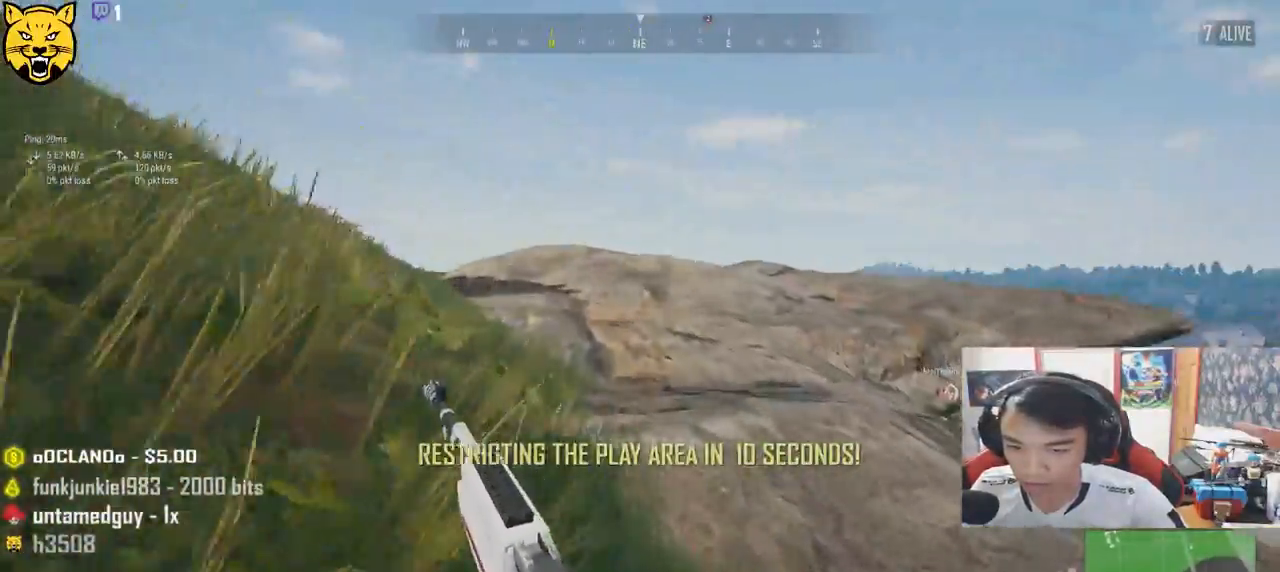
{"keys": ["shift", "w"], "mouse": [], "events": []}
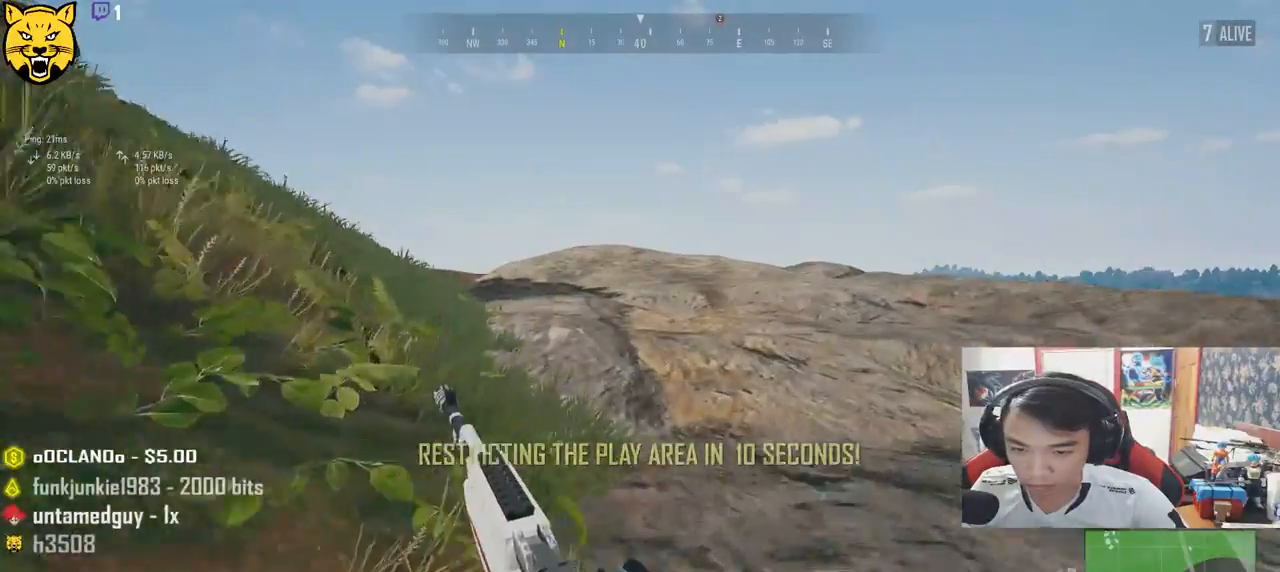
{"keys": ["shift", "w"], "mouse": [], "events": []}
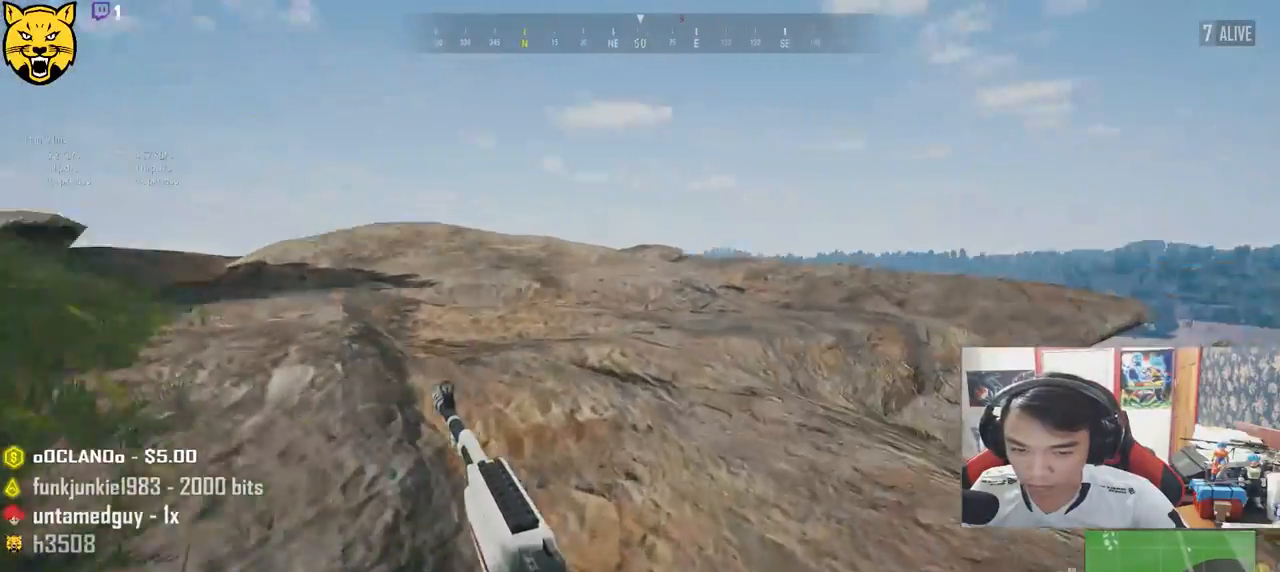
{"keys": ["shift", "w"], "mouse": [], "events": []}
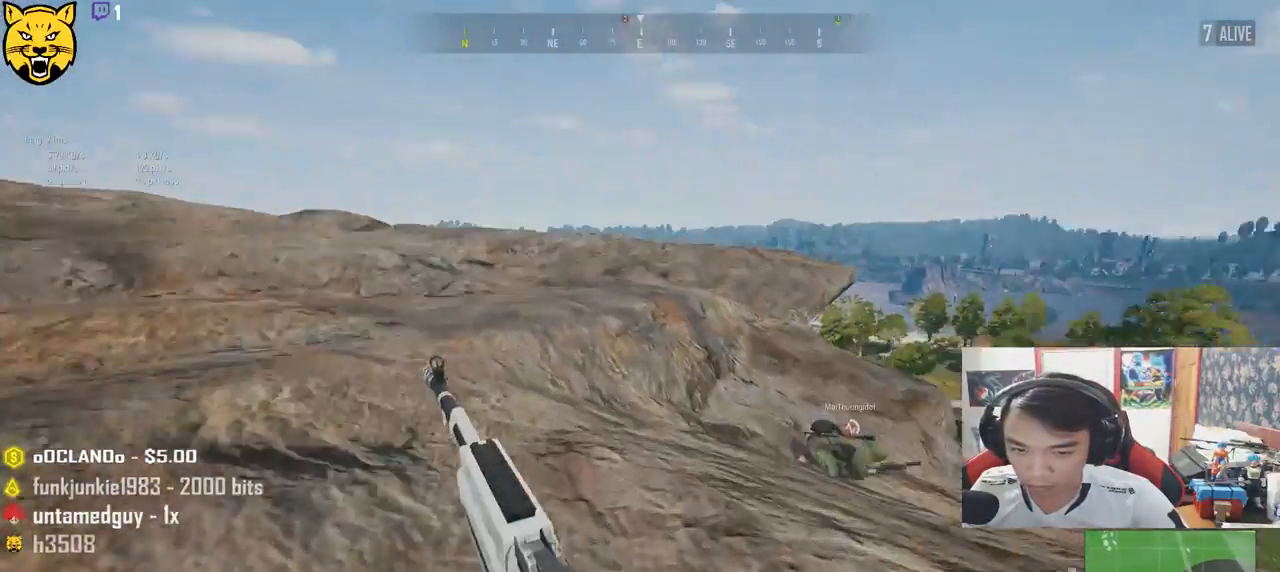
{"keys": ["ctrl", "shift", "w"], "mouse": [], "events": [[417, "ctrl", "down"]]}
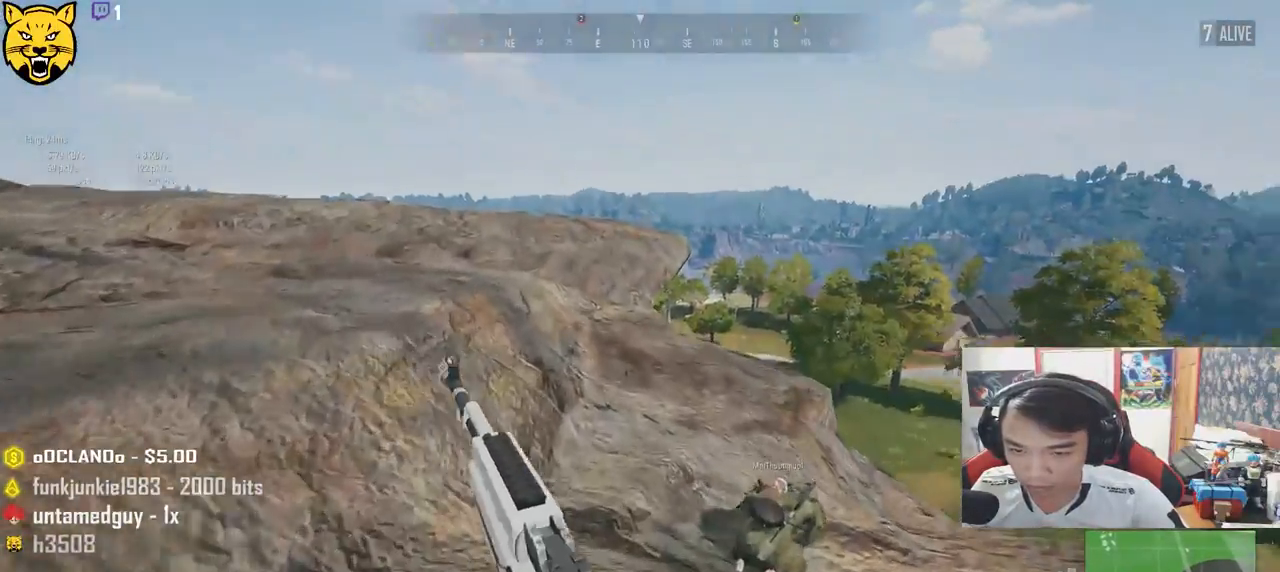
{"keys": ["w"], "mouse": [], "events": [[33, "ctrl", "up"], [117, "shift", "up"]]}
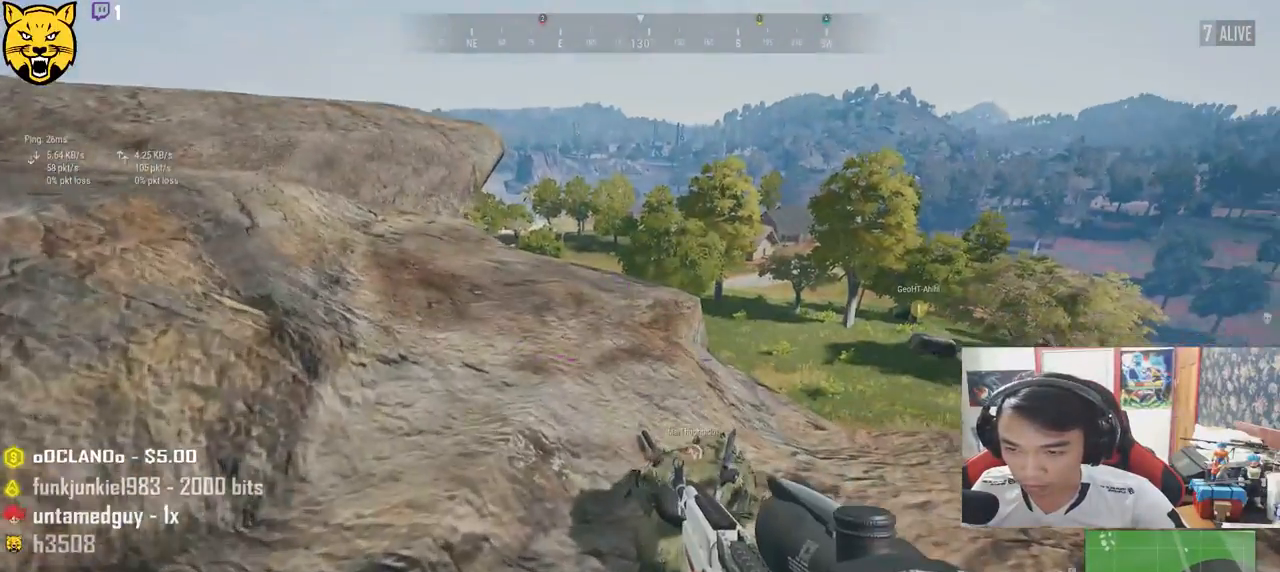
{"keys": ["w"], "mouse": [], "events": []}
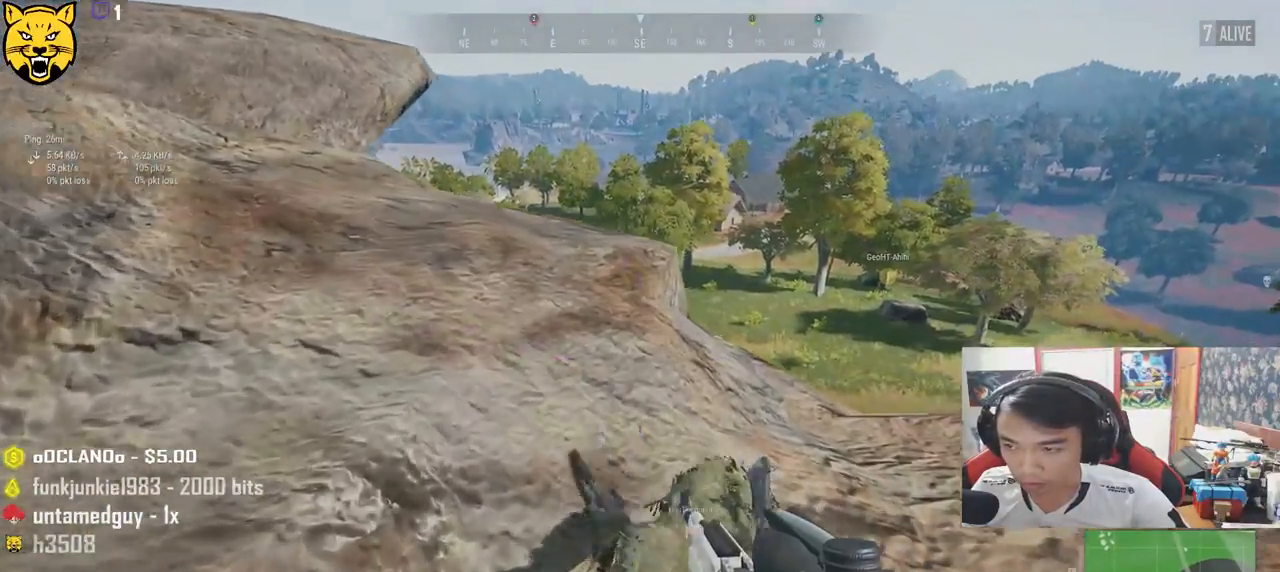
{"keys": [], "mouse": [], "events": [[67, "w", "up"], [317, "f", "down"], [450, "f", "up"]]}